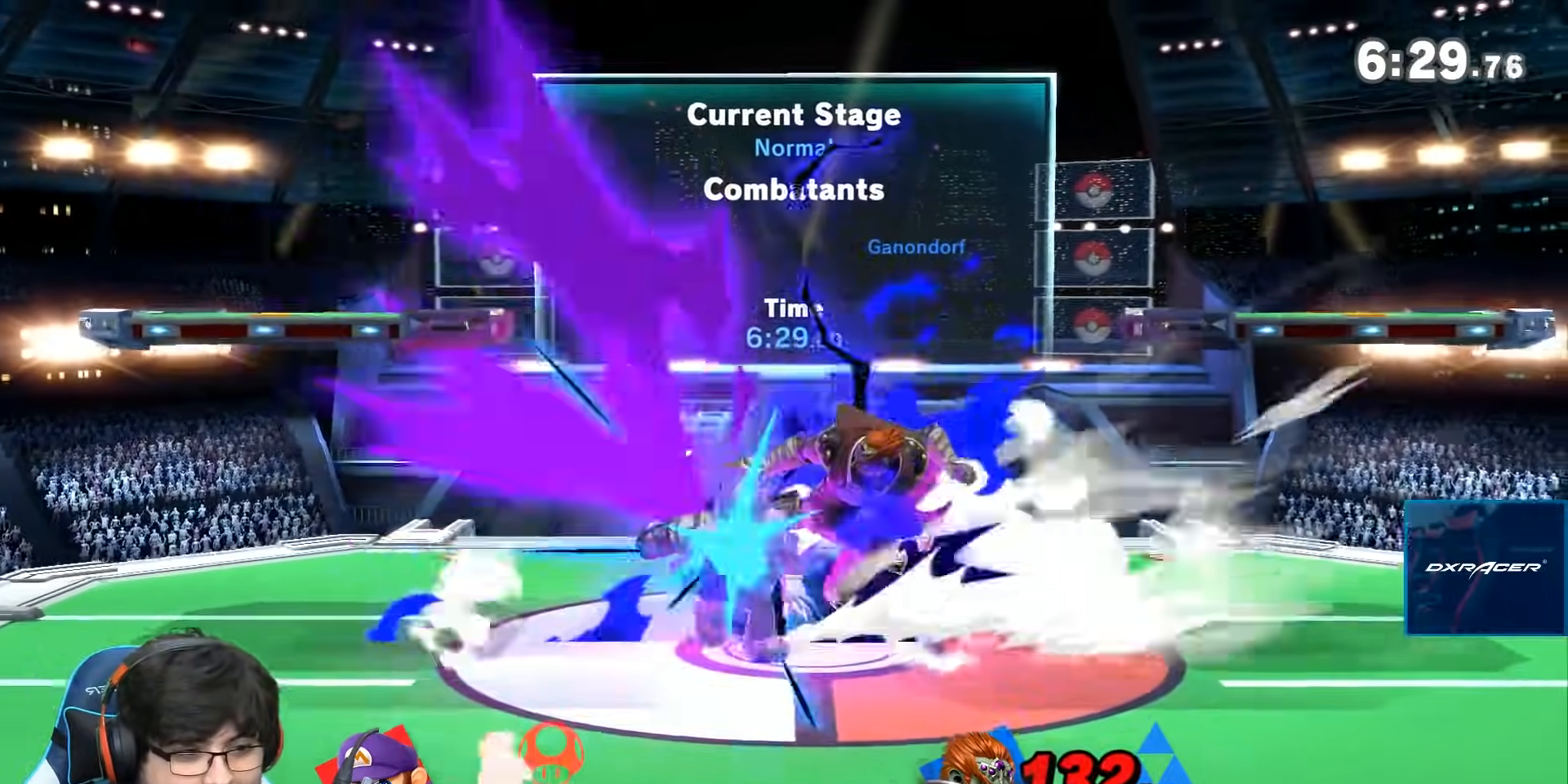
Gameplay with a controller (Nintendo layout); each line is a JSON object with the inputs held at the frame after it (dt_ms = milliseconds from this image to that frame). "events" lists button and stick changes between this image and that frame as [ms after this image, input, new state], when the widget could be followed in between. Not read: L3 R3.
{"dt_ms": 500, "buttons": [], "left_stick": "down-right", "right_stick": "center"}
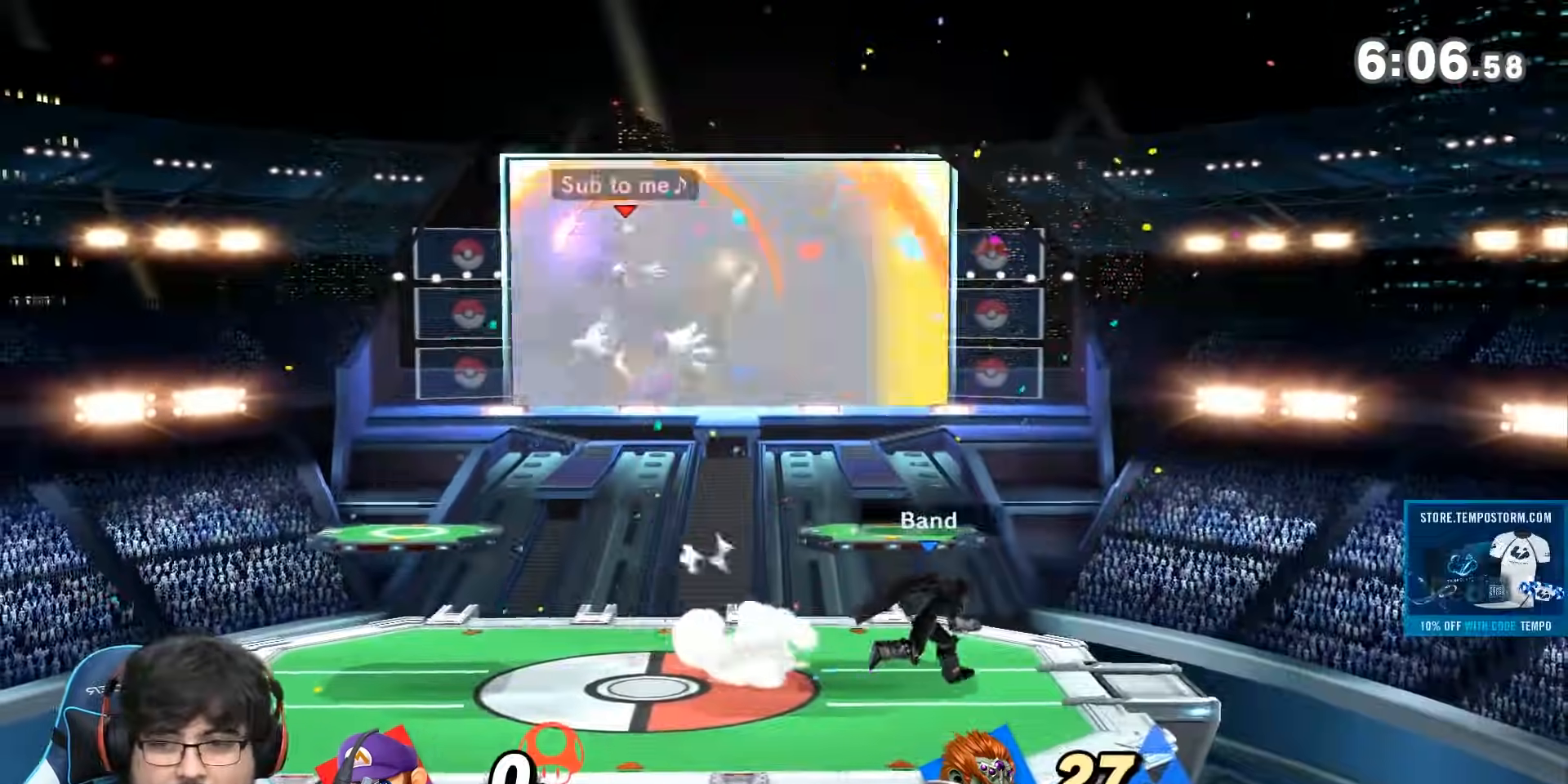
{"dt_ms": 500, "buttons": [], "left_stick": "right", "right_stick": "center", "events": [[300, "left_stick", "center"], [417, "left_stick", "right"]]}
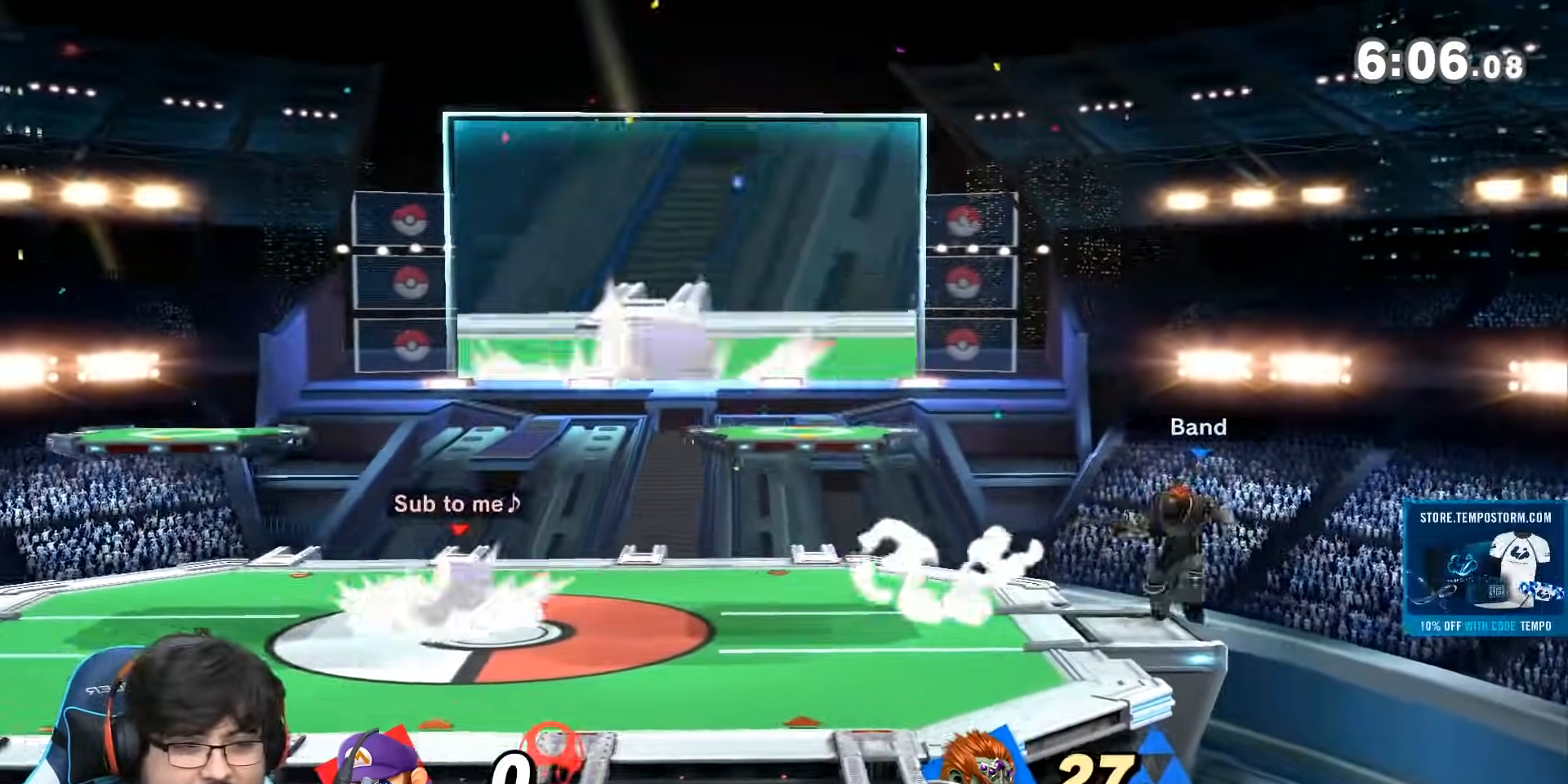
{"dt_ms": 500, "buttons": [], "left_stick": "right", "right_stick": "center", "events": []}
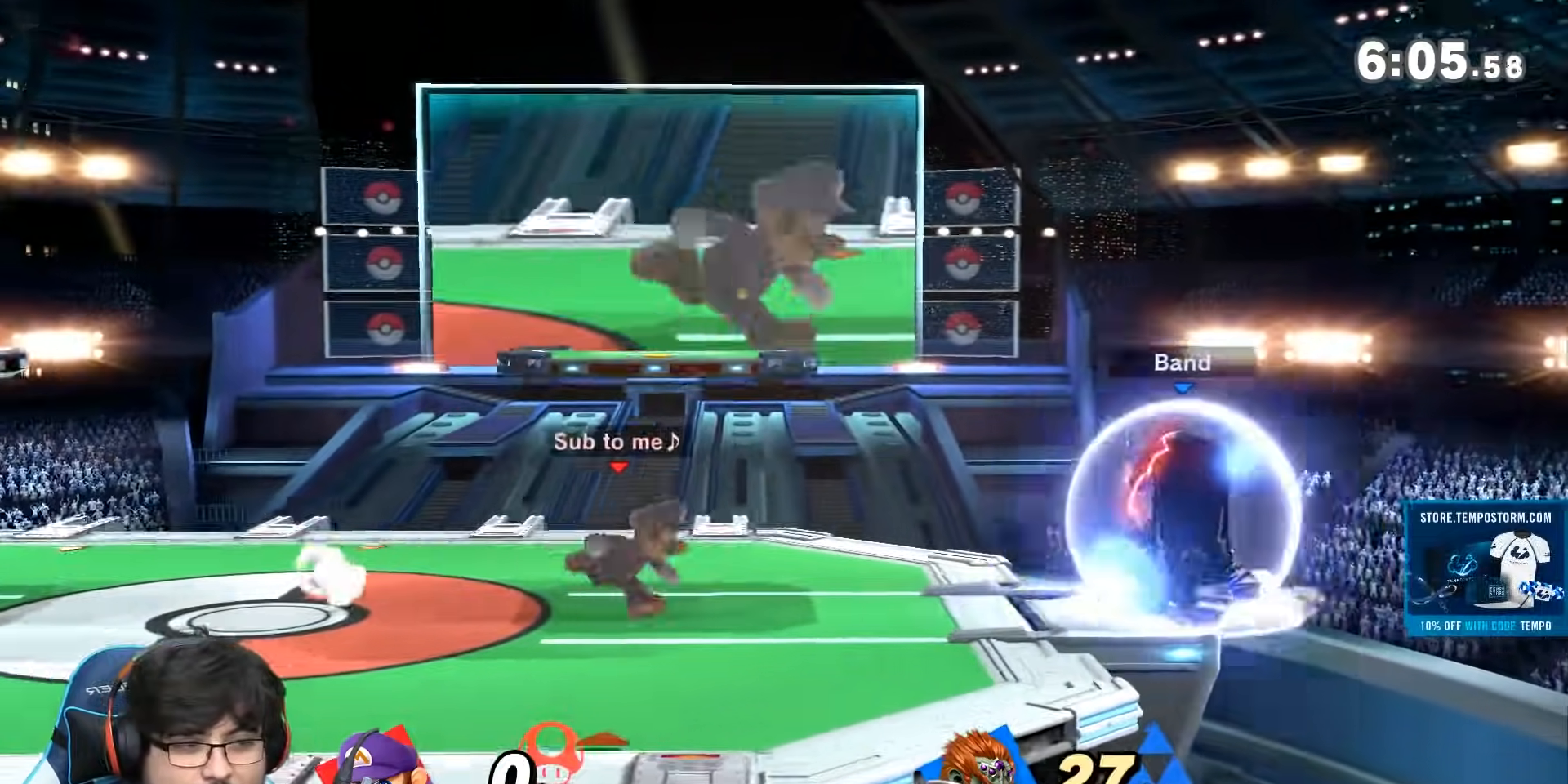
{"dt_ms": 1000, "buttons": [], "left_stick": "up", "right_stick": "center"}
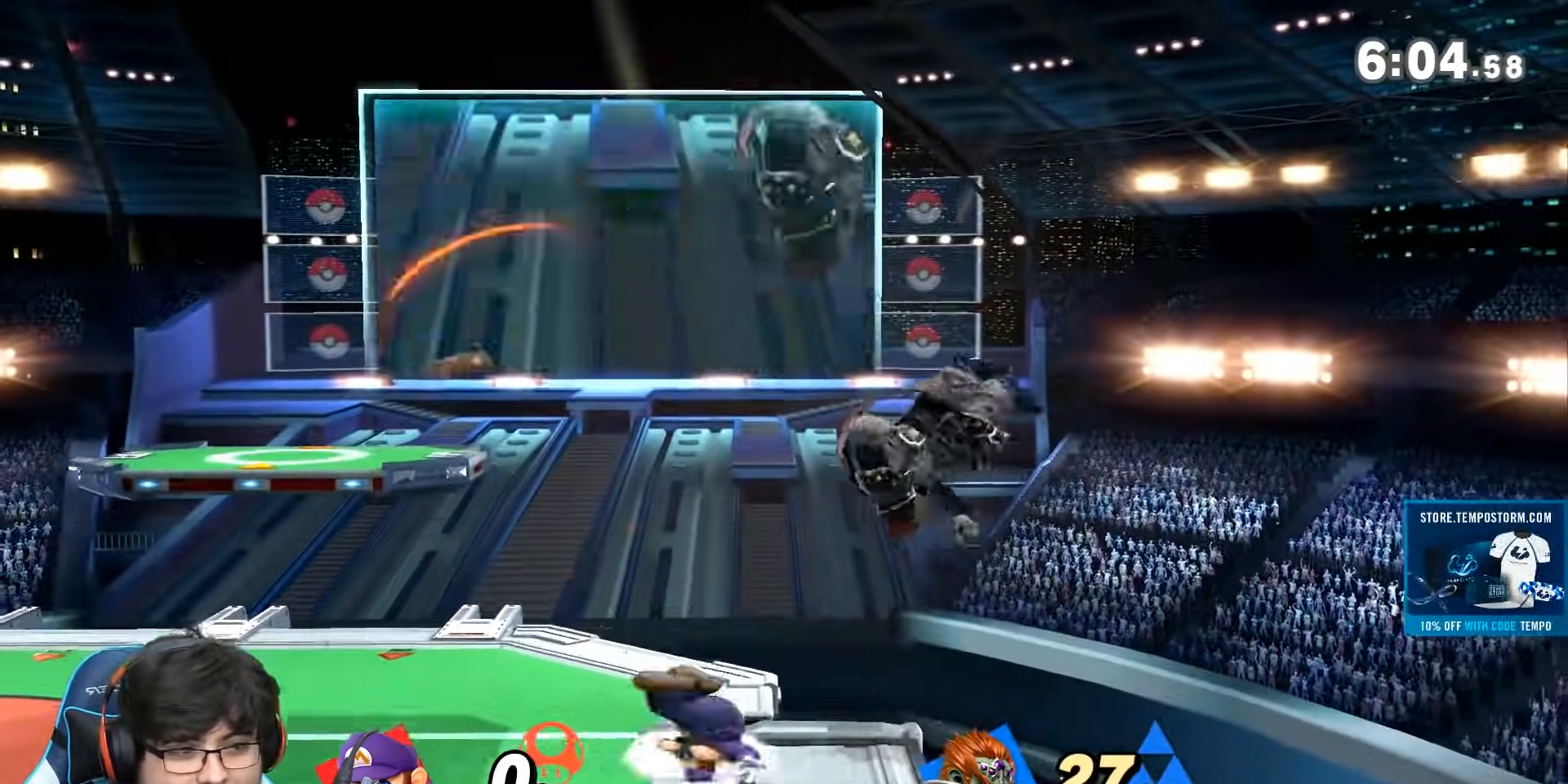
{"dt_ms": 500, "buttons": [], "left_stick": "up", "right_stick": "center", "events": [[67, "A", "down"], [67, "Z", "down"], [117, "Z", "up"], [133, "A", "up"]]}
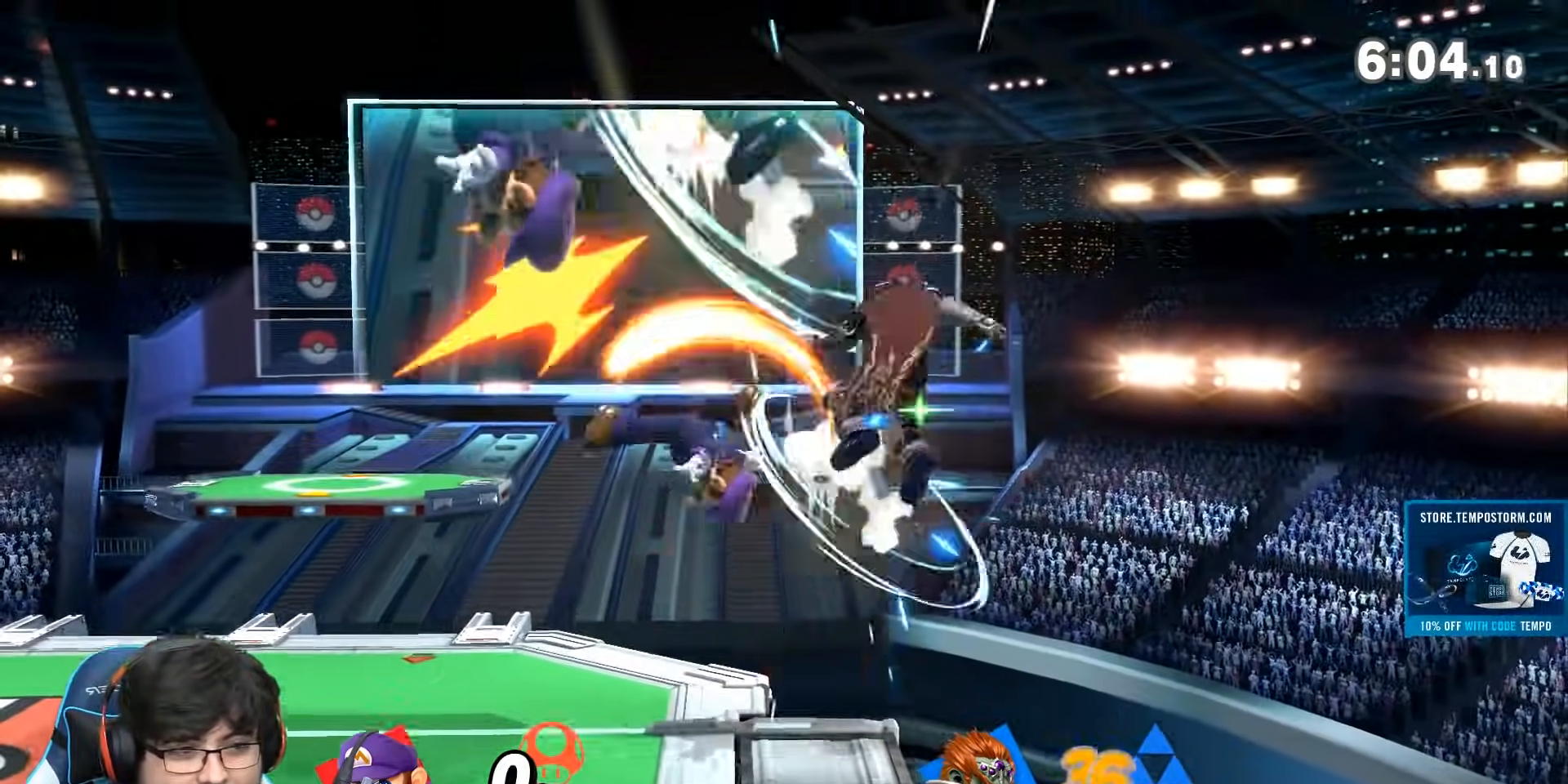
{"dt_ms": 500, "buttons": [], "left_stick": "down", "right_stick": "center", "events": [[133, "left_stick", "down-right"], [200, "left_stick", "down"], [200, "right_stick", "up"], [217, "X", "down"], [267, "X", "up"], [317, "left_stick", "left"], [350, "right_stick", "center"], [383, "left_stick", "center"], [483, "left_stick", "down"]]}
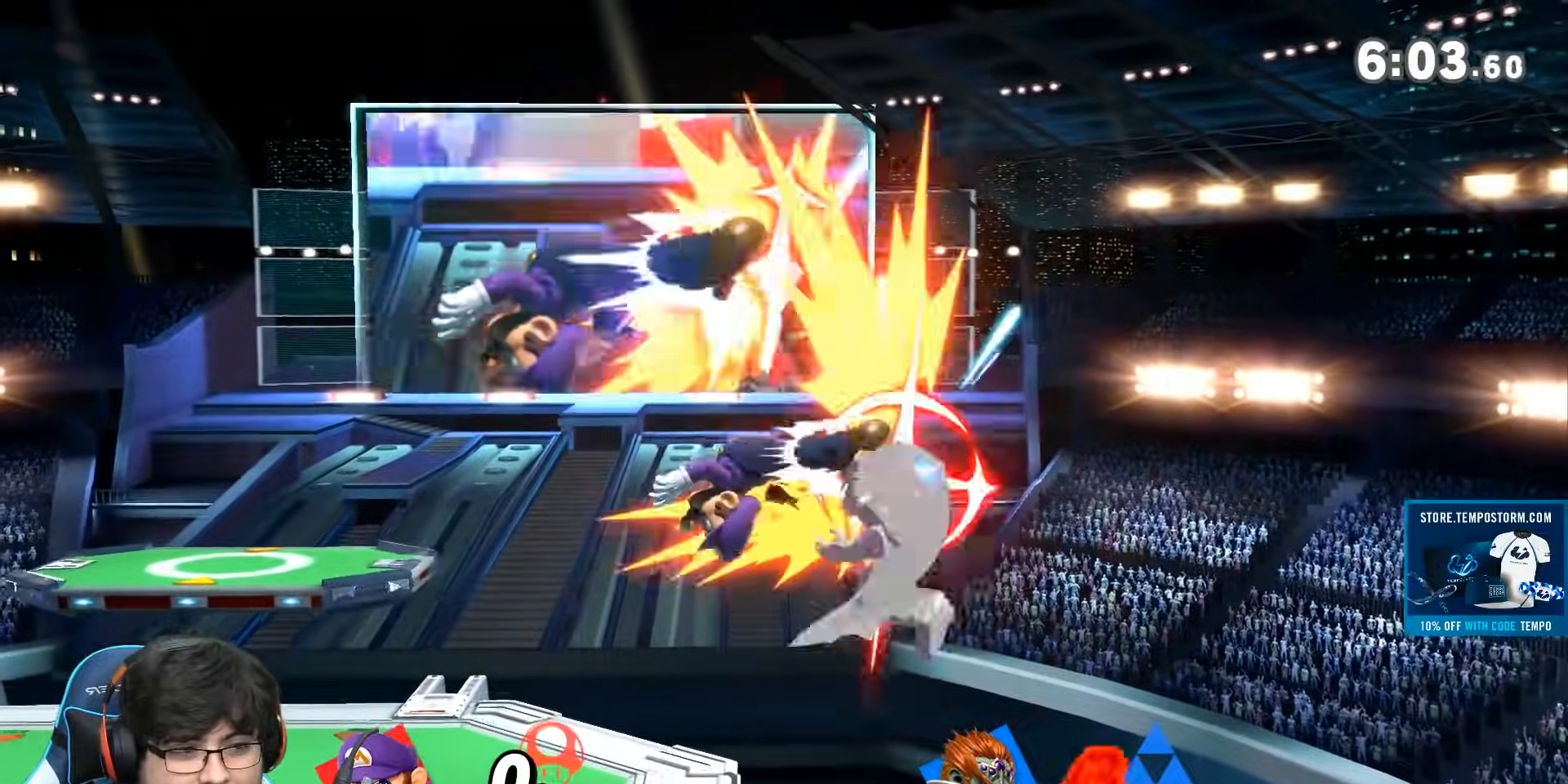
{"dt_ms": 500, "buttons": [], "left_stick": "up-left", "right_stick": "center", "events": [[100, "left_stick", "center"], [233, "left_stick", "right"], [300, "A", "down"], [300, "left_stick", "up"], [400, "A", "up"], [433, "left_stick", "center"], [500, "left_stick", "up-left"]]}
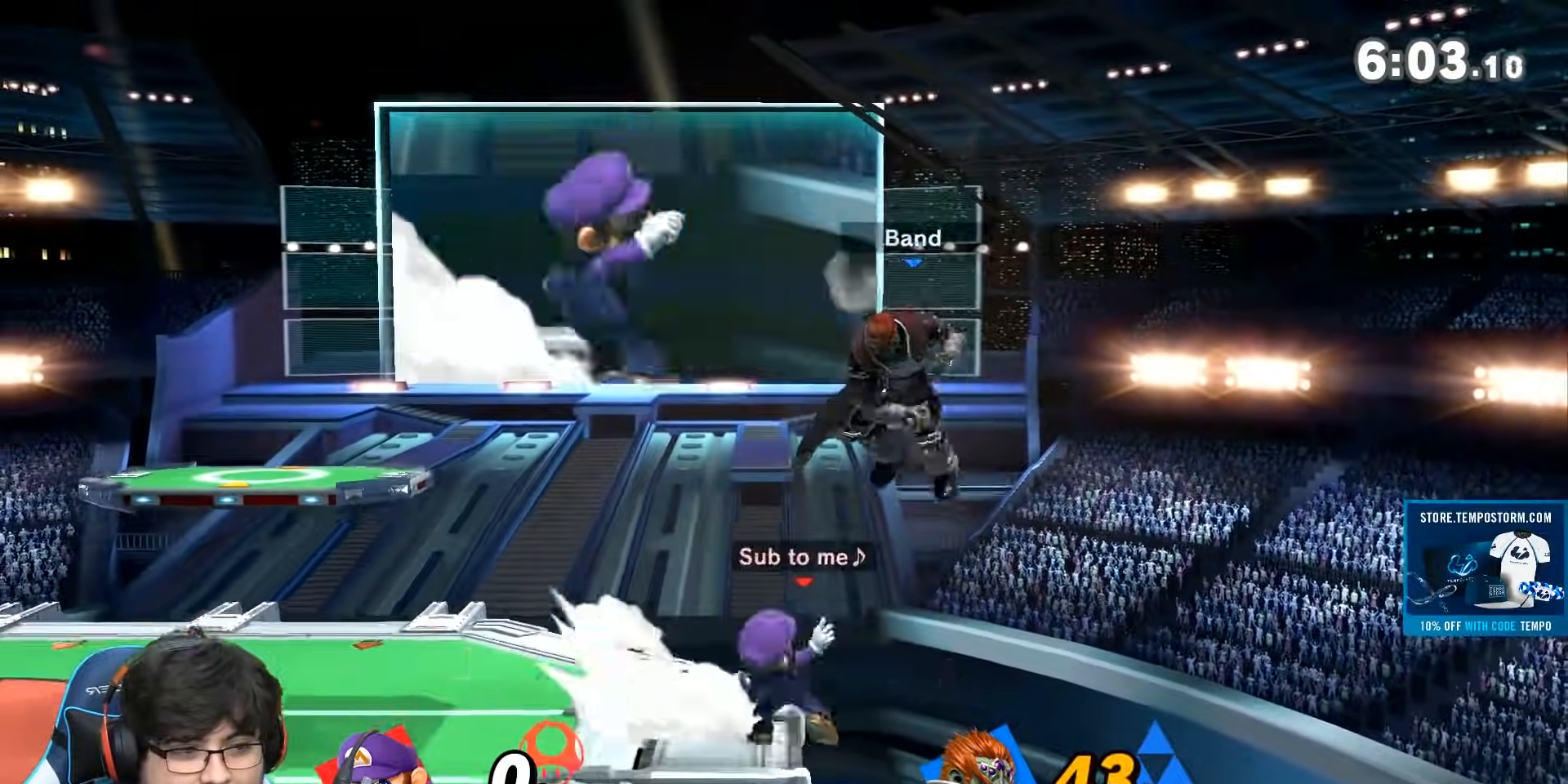
{"dt_ms": 500, "buttons": [], "left_stick": "left", "right_stick": "center", "events": [[367, "left_stick", "center"], [450, "left_stick", "left"]]}
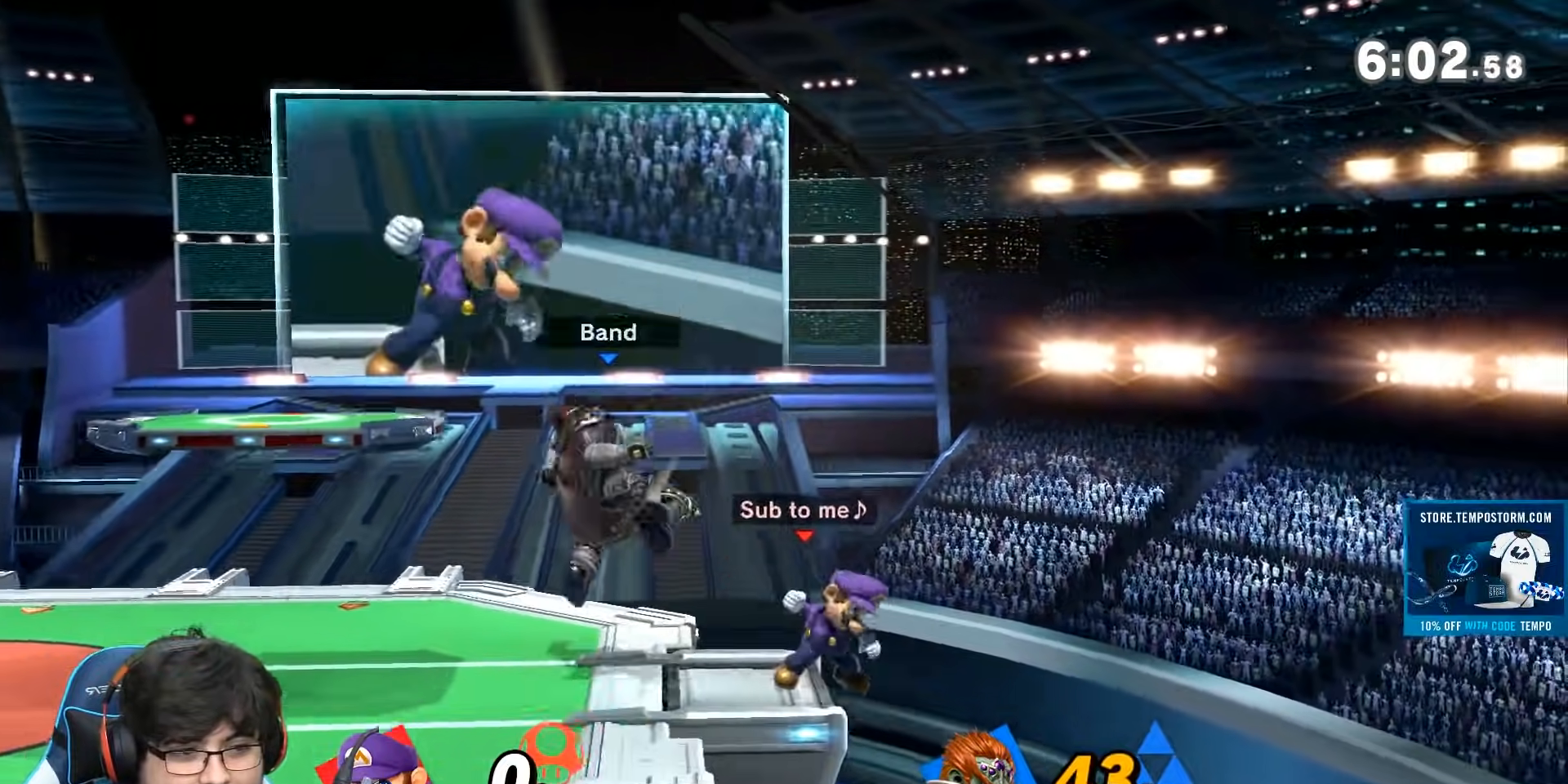
{"dt_ms": 500, "buttons": ["A"], "left_stick": "center", "right_stick": "center", "events": [[150, "Z", "down"], [200, "left_stick", "center"], [300, "Z", "up"], [317, "A", "down"], [383, "A", "up"], [450, "A", "down"]]}
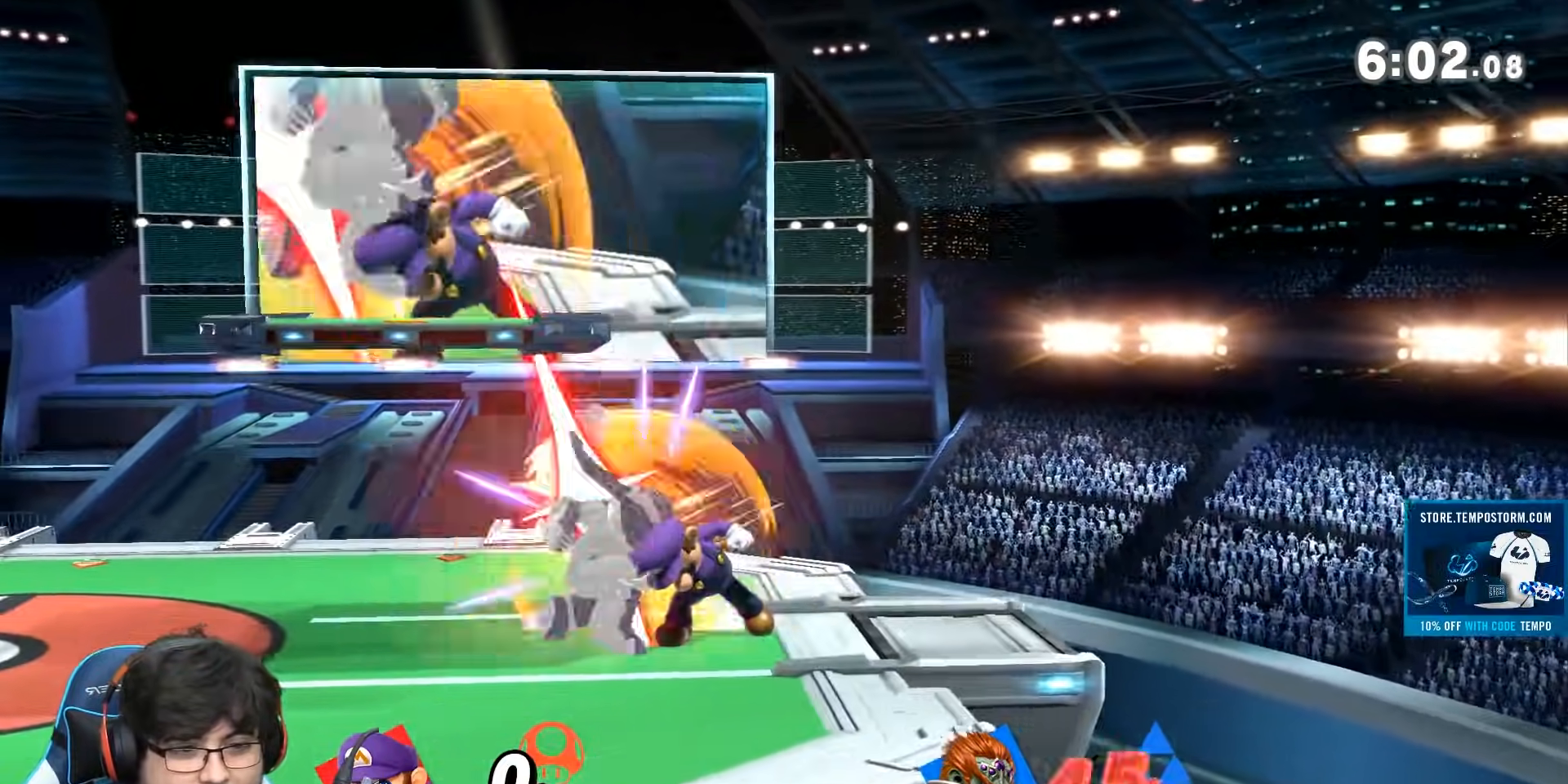
{"dt_ms": 500, "buttons": [], "left_stick": "center", "right_stick": "center"}
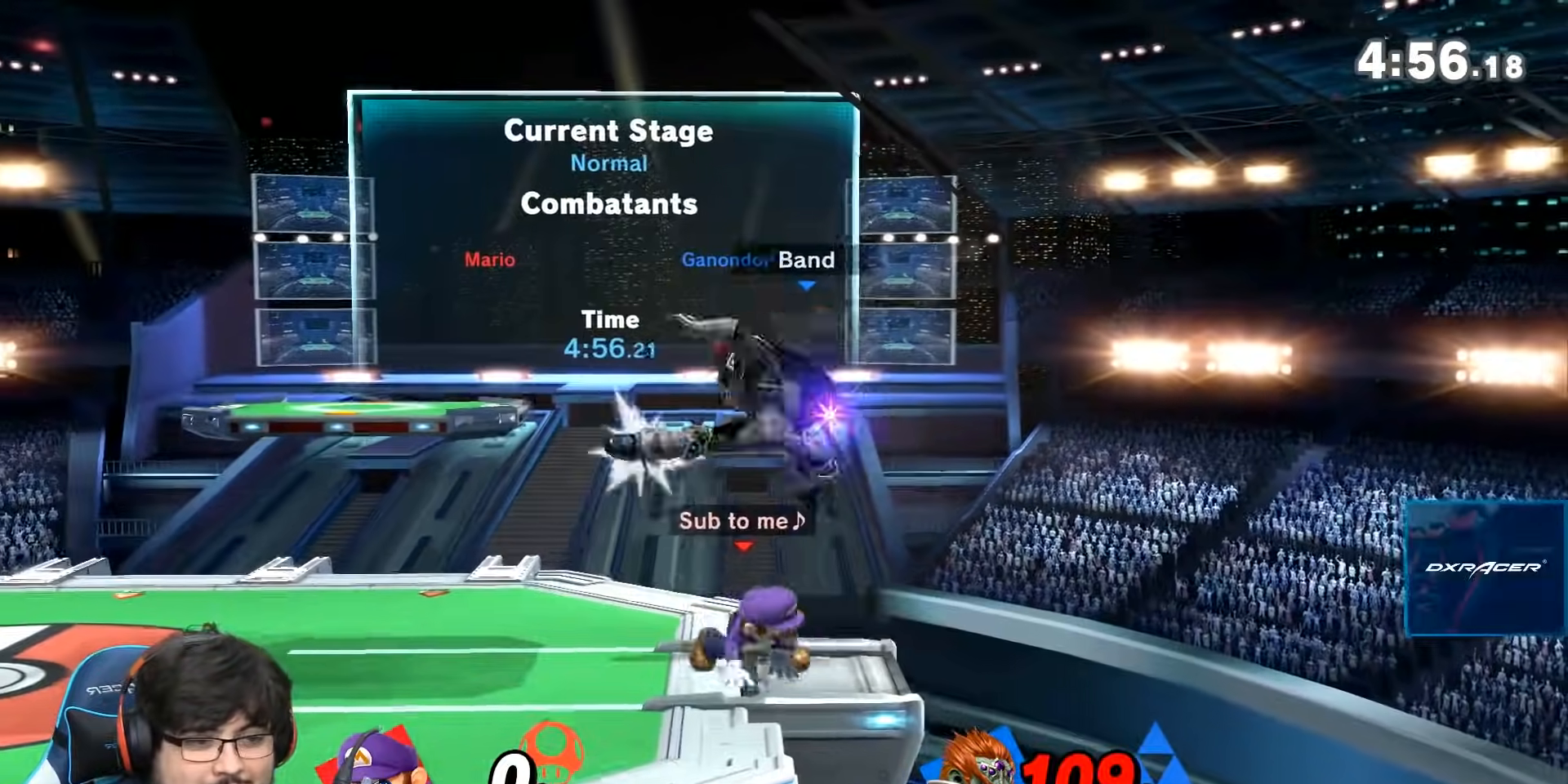
{"dt_ms": 500, "buttons": ["A"], "left_stick": "center", "right_stick": "center", "events": [[383, "A", "down"]]}
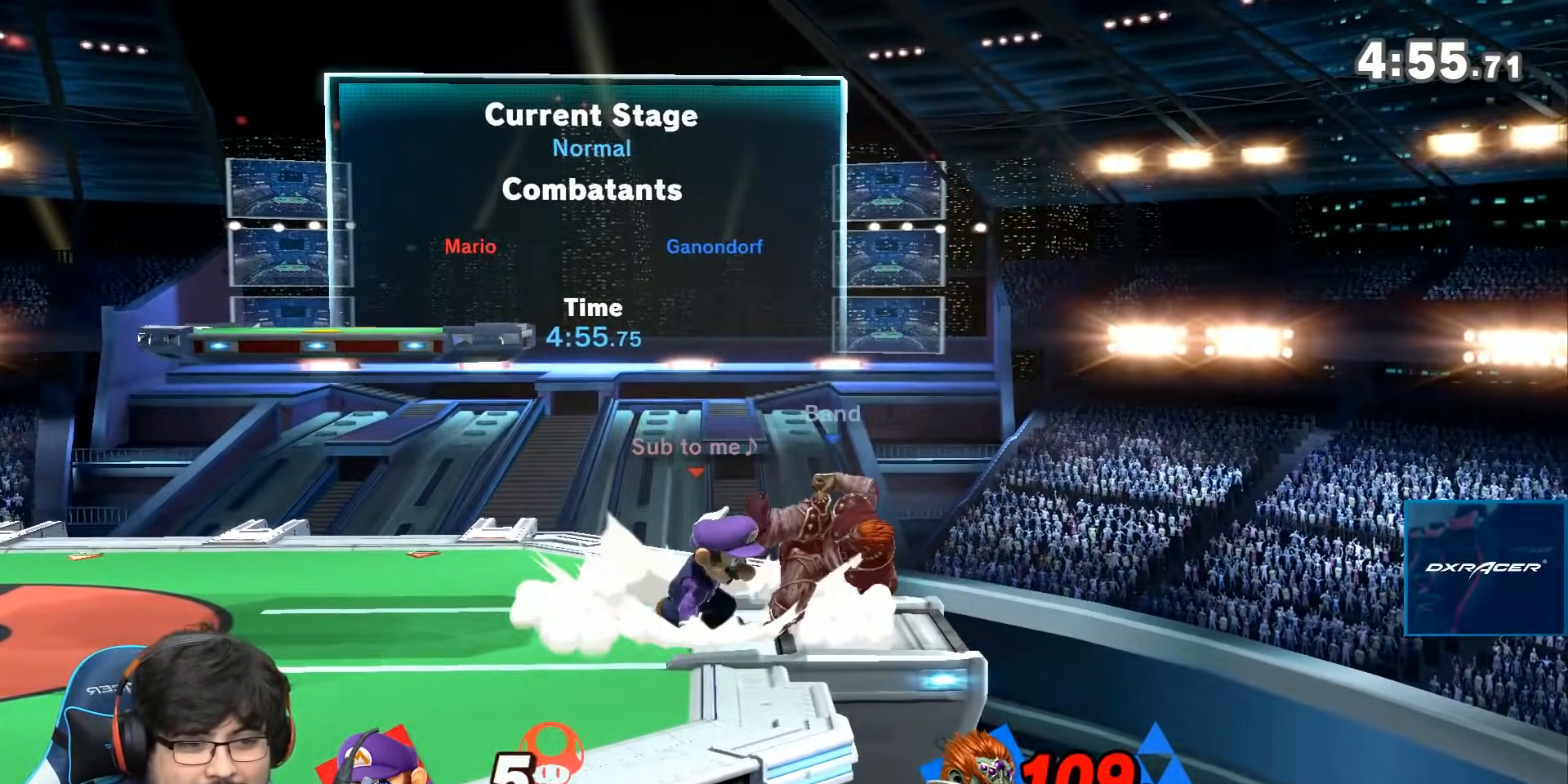
{"dt_ms": 500, "buttons": ["A"], "left_stick": "center", "right_stick": "center", "events": [[100, "A", "up"], [167, "A", "down"]]}
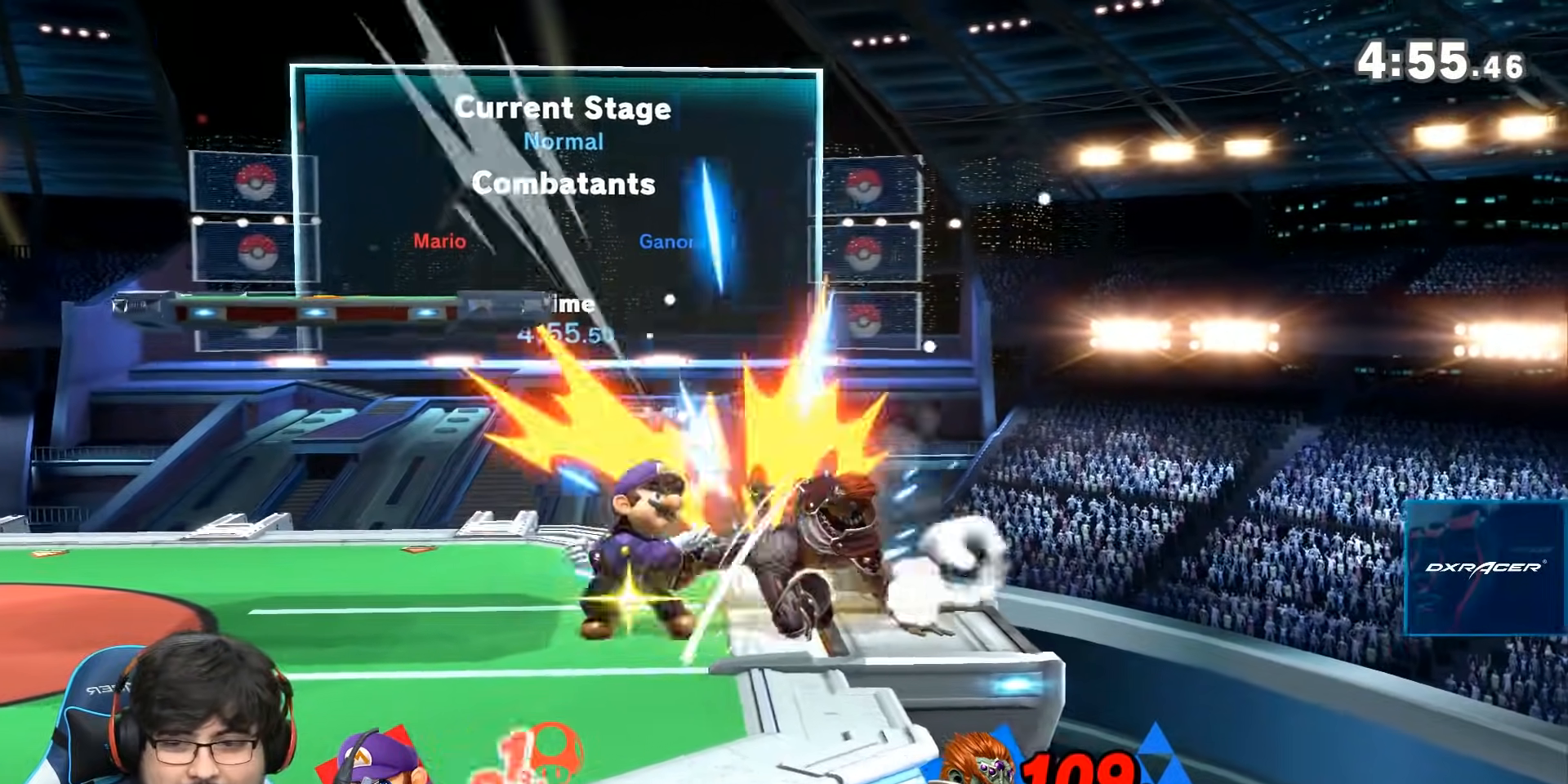
{"dt_ms": 500, "buttons": [], "left_stick": "center", "right_stick": "center"}
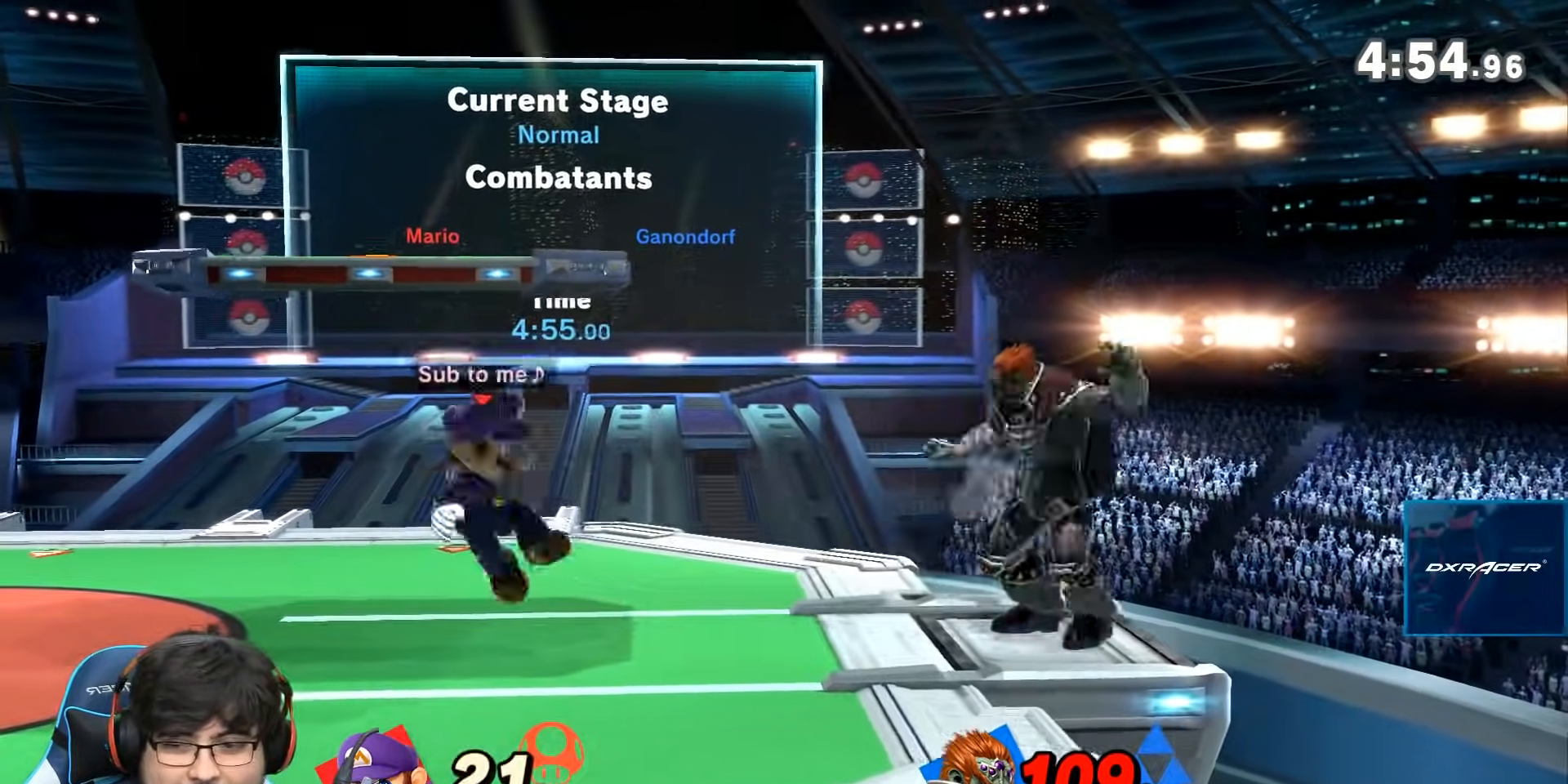
{"dt_ms": 500, "buttons": ["A"], "left_stick": "right", "right_stick": "center", "events": [[100, "left_stick", "left"], [267, "left_stick", "center"], [317, "A", "down"], [350, "left_stick", "right"]]}
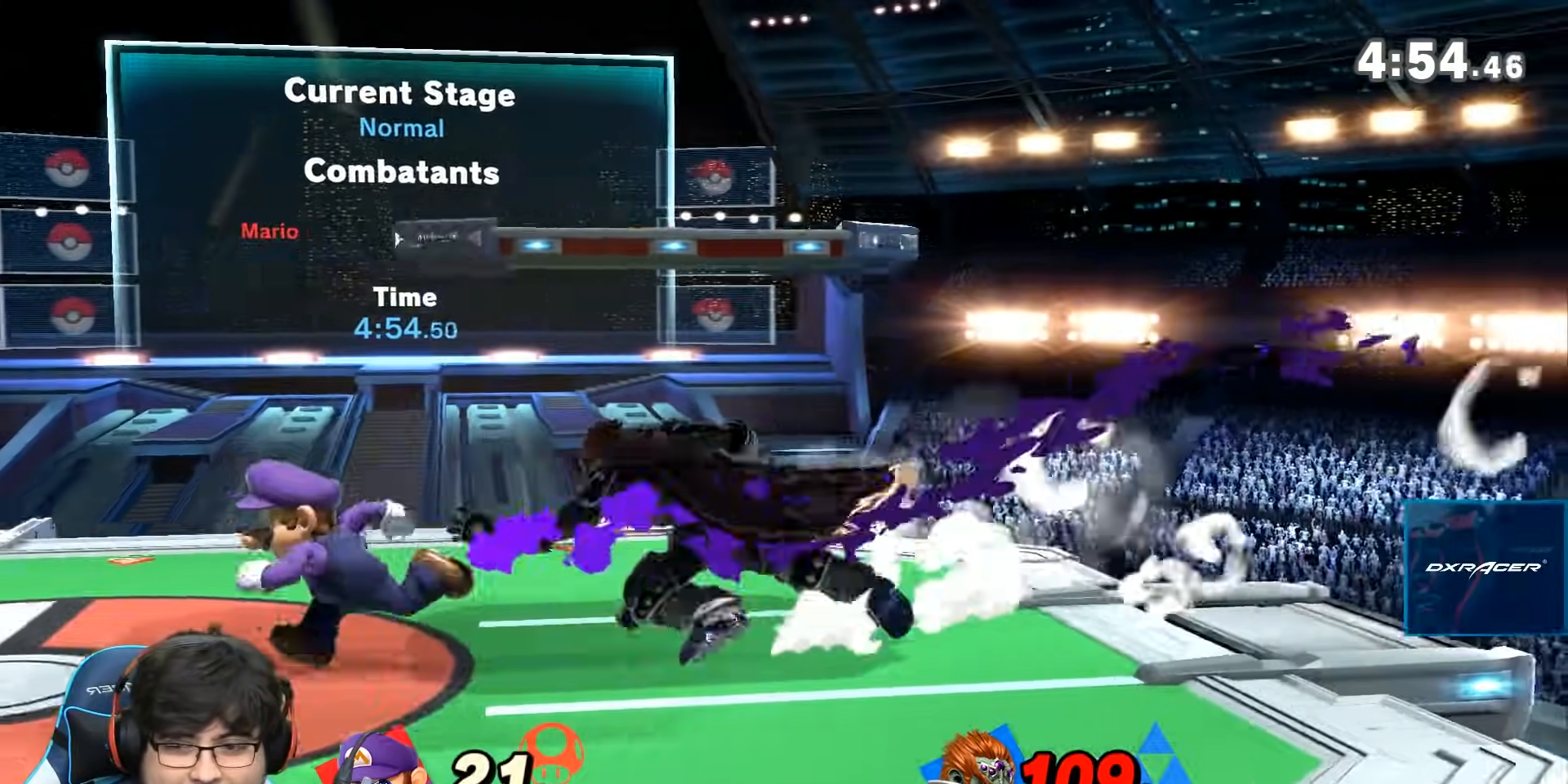
{"dt_ms": 1000, "buttons": [], "left_stick": "right", "right_stick": "center"}
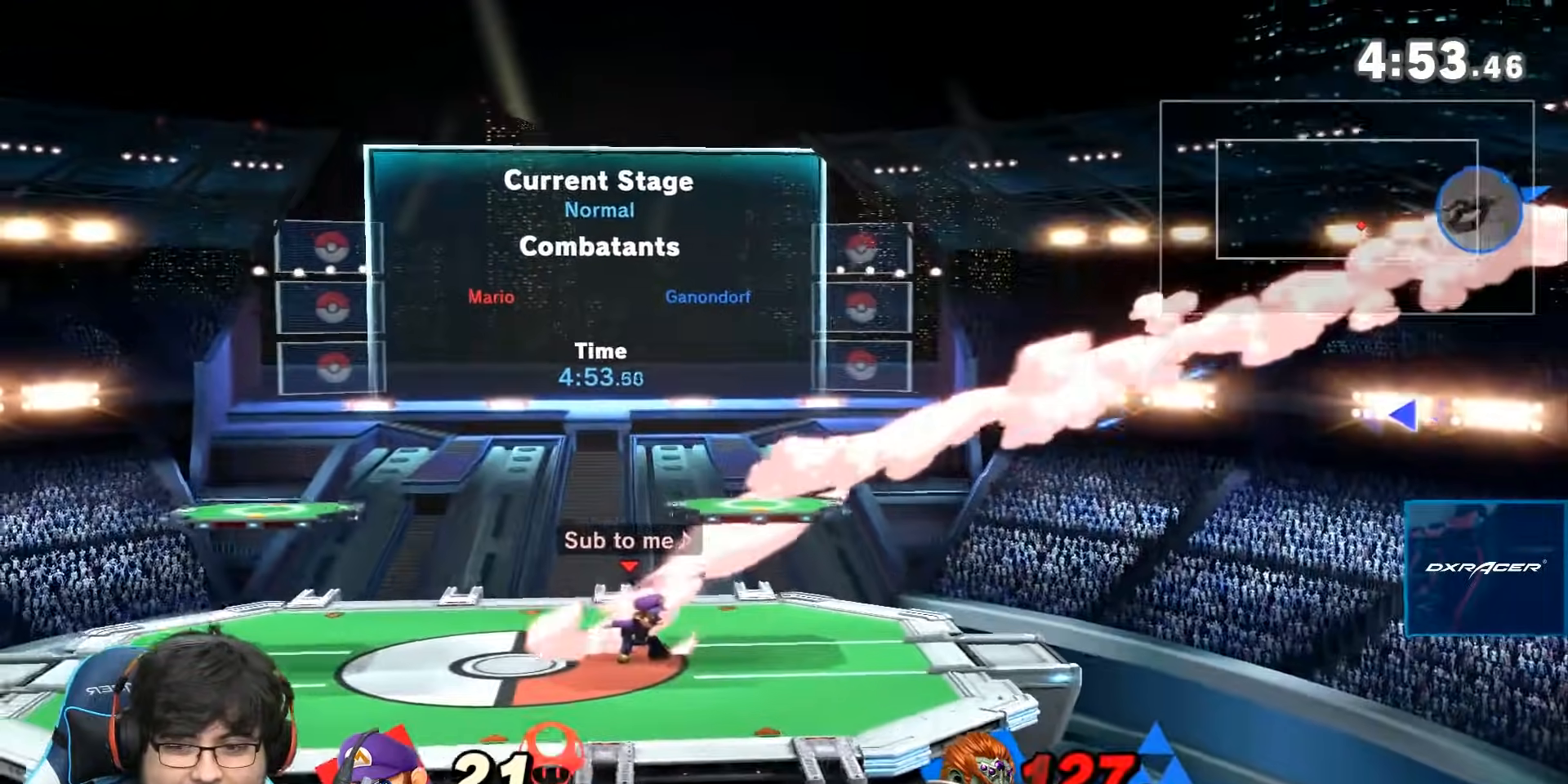
{"dt_ms": 500, "buttons": [], "left_stick": "center", "right_stick": "center", "events": [[200, "left_stick", "down"], [267, "B", "down"], [300, "left_stick", "center"], [417, "B", "up"]]}
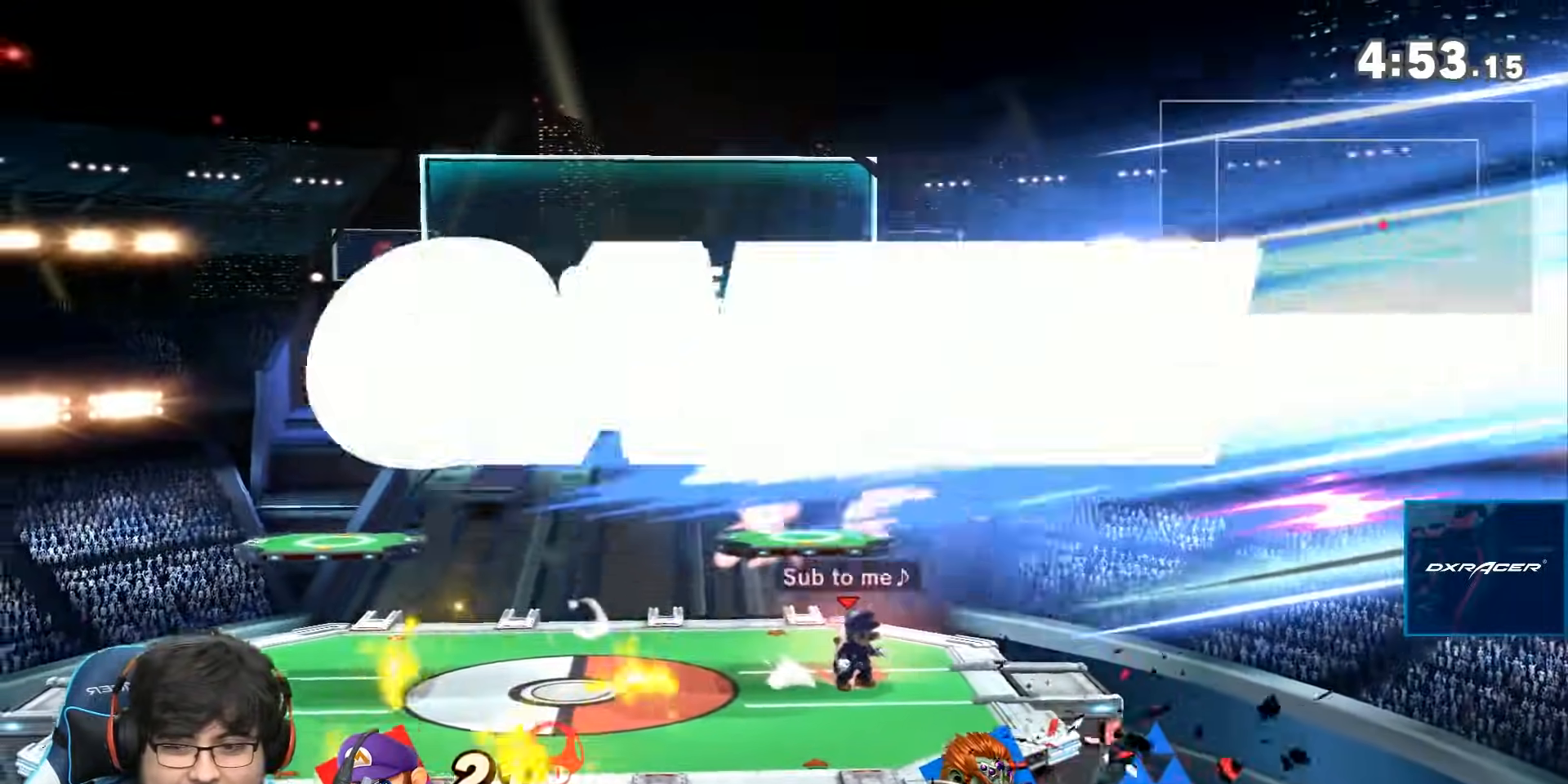
{"dt_ms": 500, "buttons": [], "left_stick": "center", "right_stick": "center", "events": []}
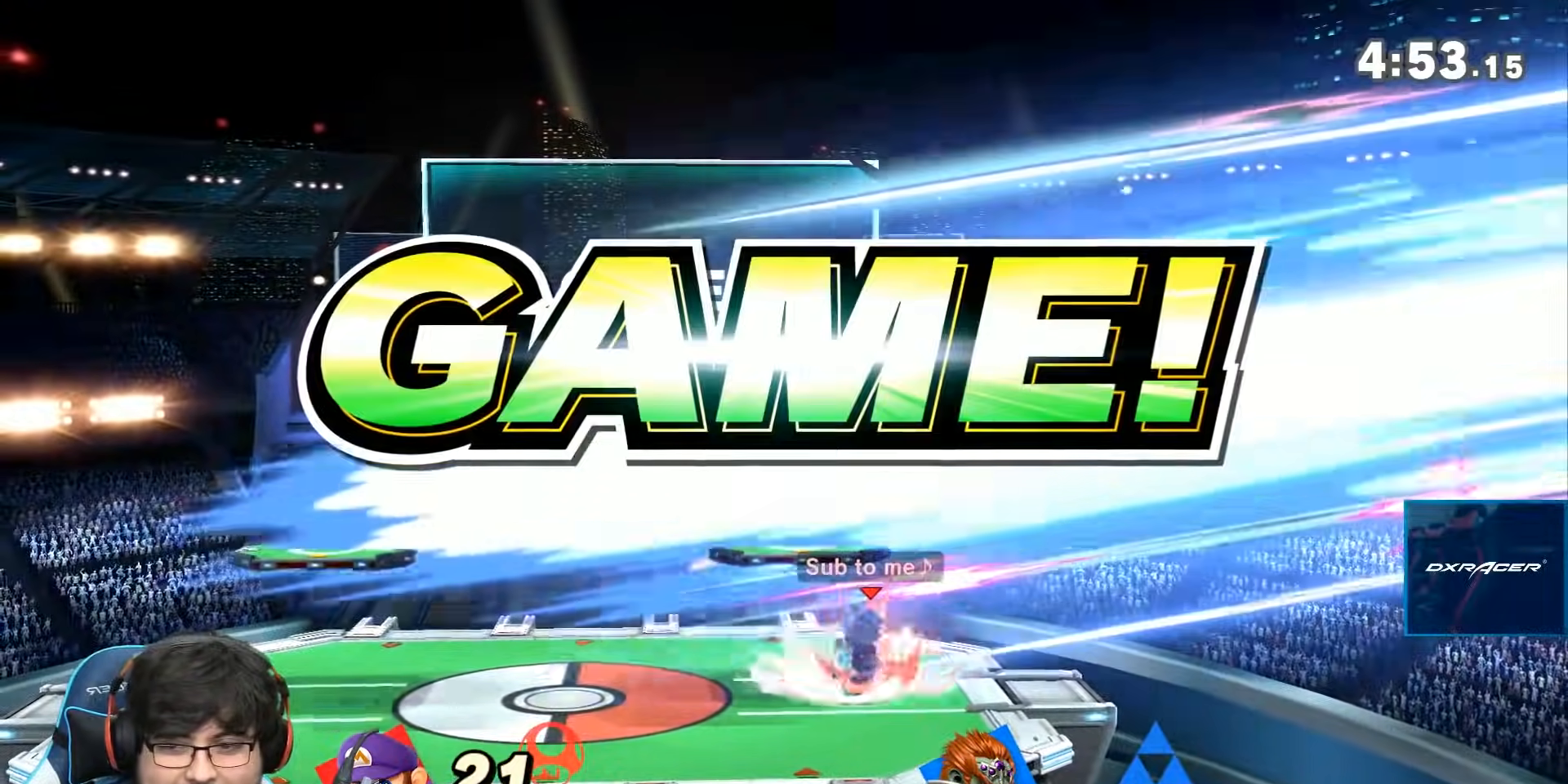
{"dt_ms": 500, "buttons": [], "left_stick": "center", "right_stick": "center", "events": []}
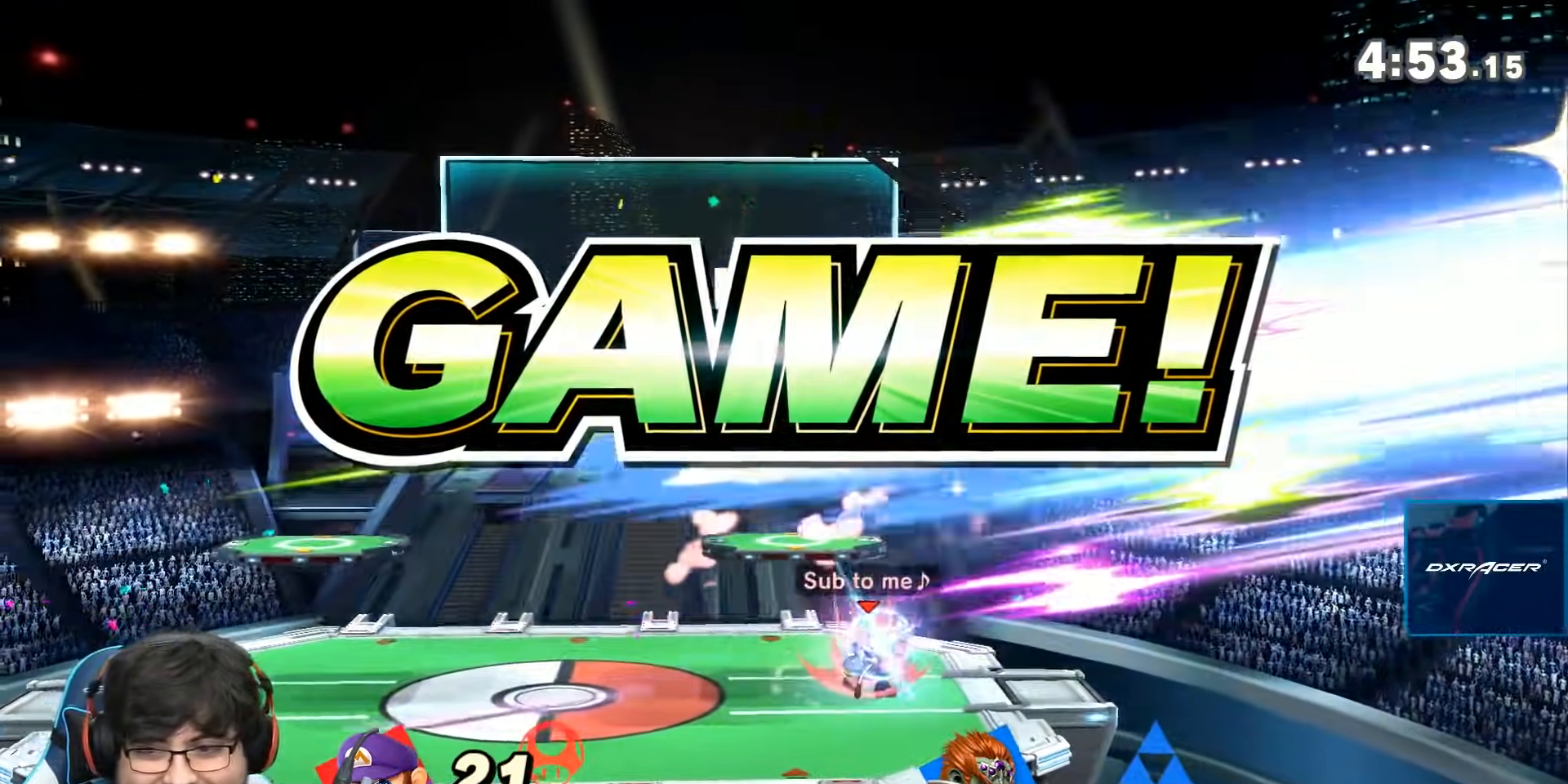
{"dt_ms": 500, "buttons": [], "left_stick": "center", "right_stick": "center", "events": []}
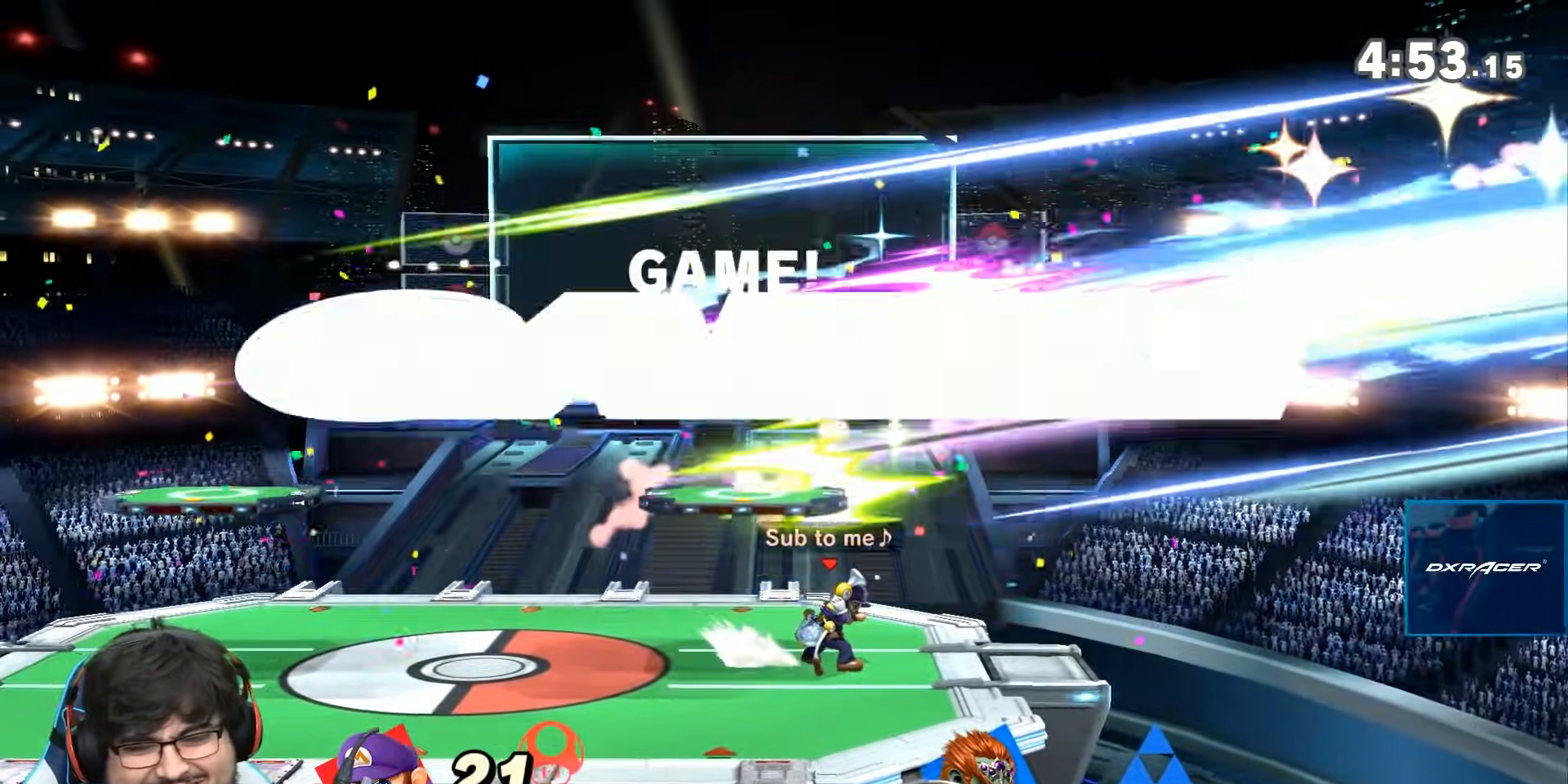
{"dt_ms": 500, "buttons": [], "left_stick": "center", "right_stick": "center", "events": []}
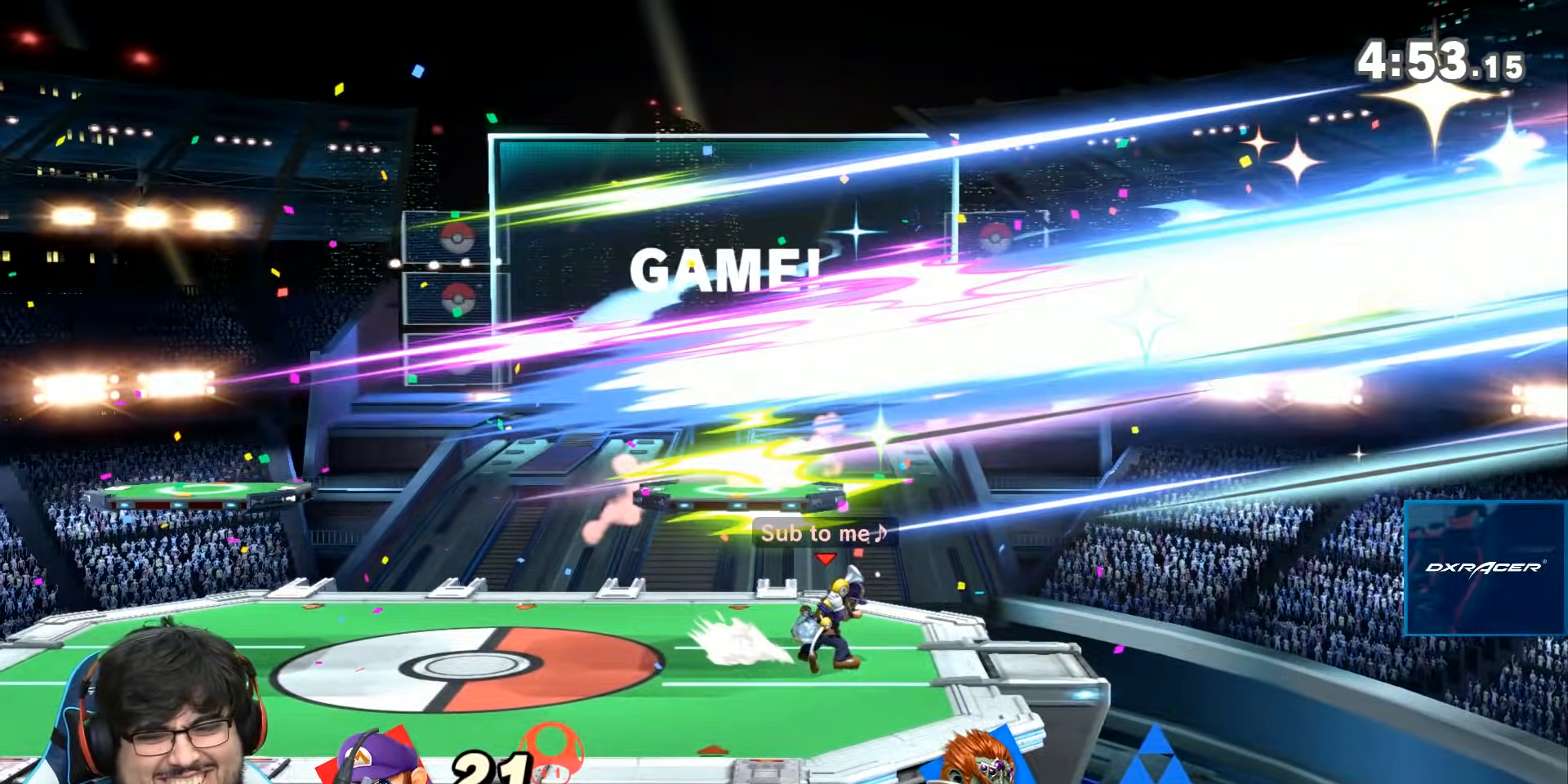
{"dt_ms": 500, "buttons": ["L1"], "left_stick": "left", "right_stick": "center", "events": [[267, "A", "down"], [317, "A", "up"], [317, "left_stick", "left"], [417, "L1", "down"]]}
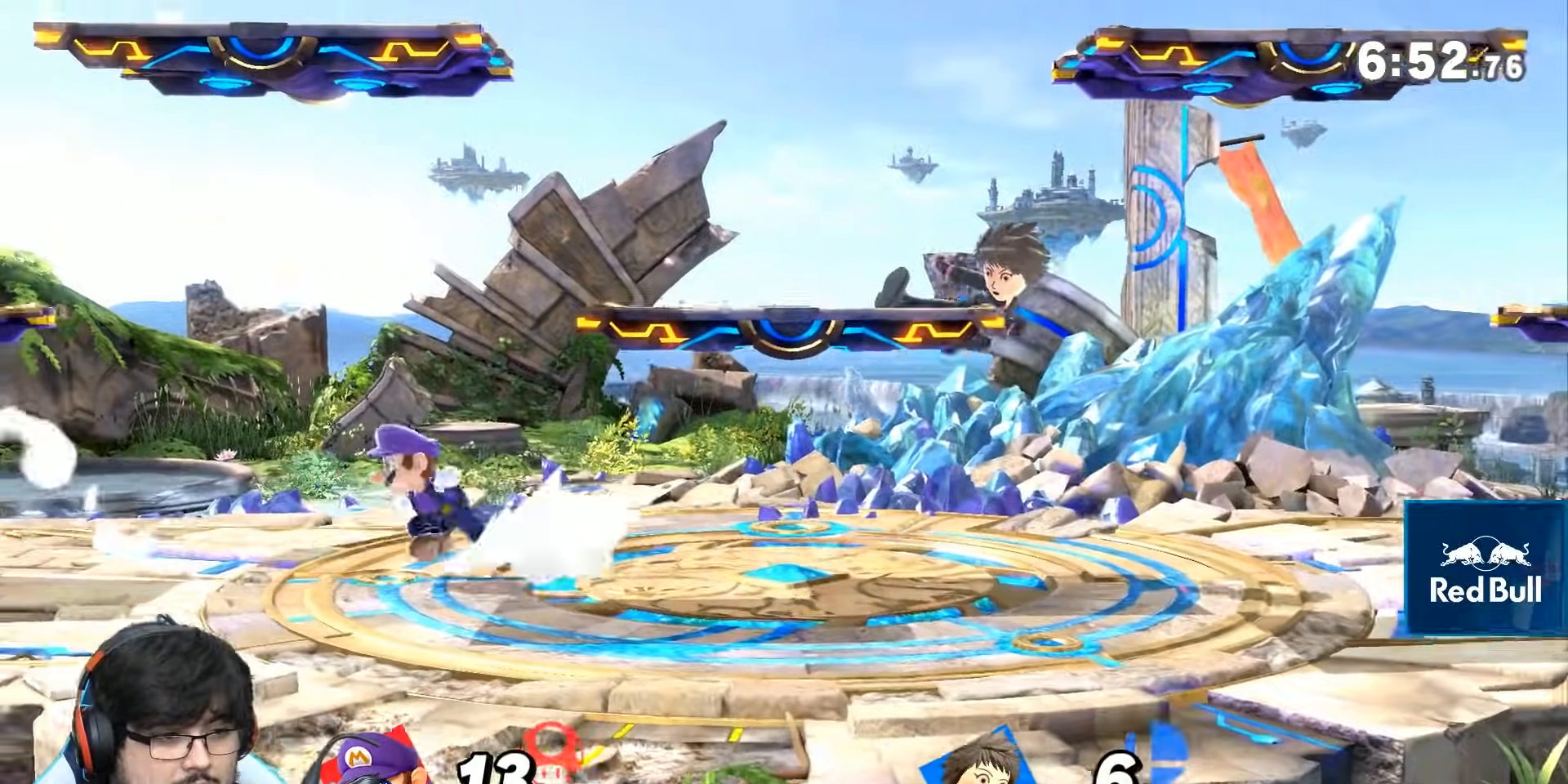
{"dt_ms": 500, "buttons": [], "left_stick": "center", "right_stick": "right"}
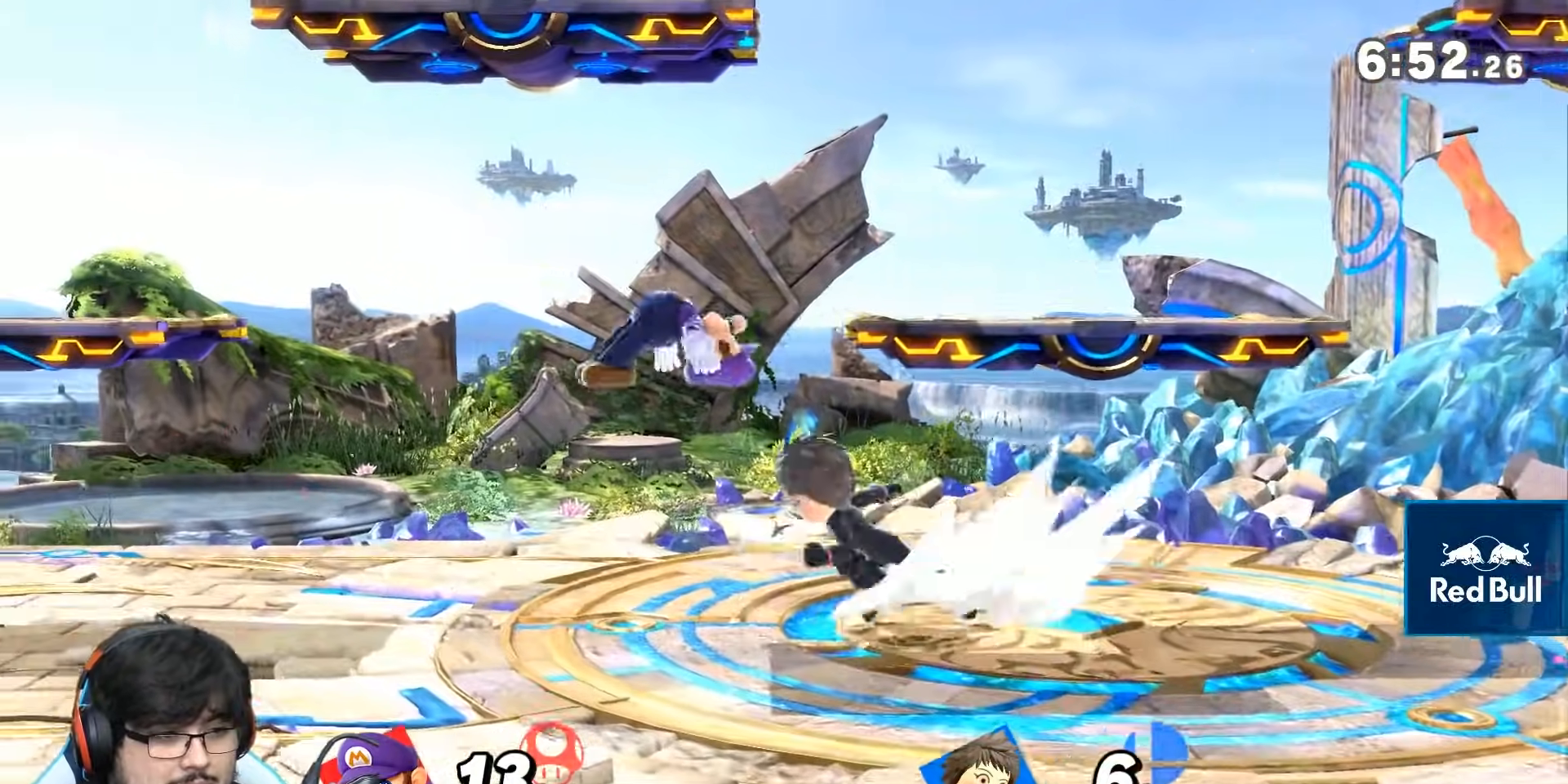
{"dt_ms": 500, "buttons": [], "left_stick": "right", "right_stick": "center"}
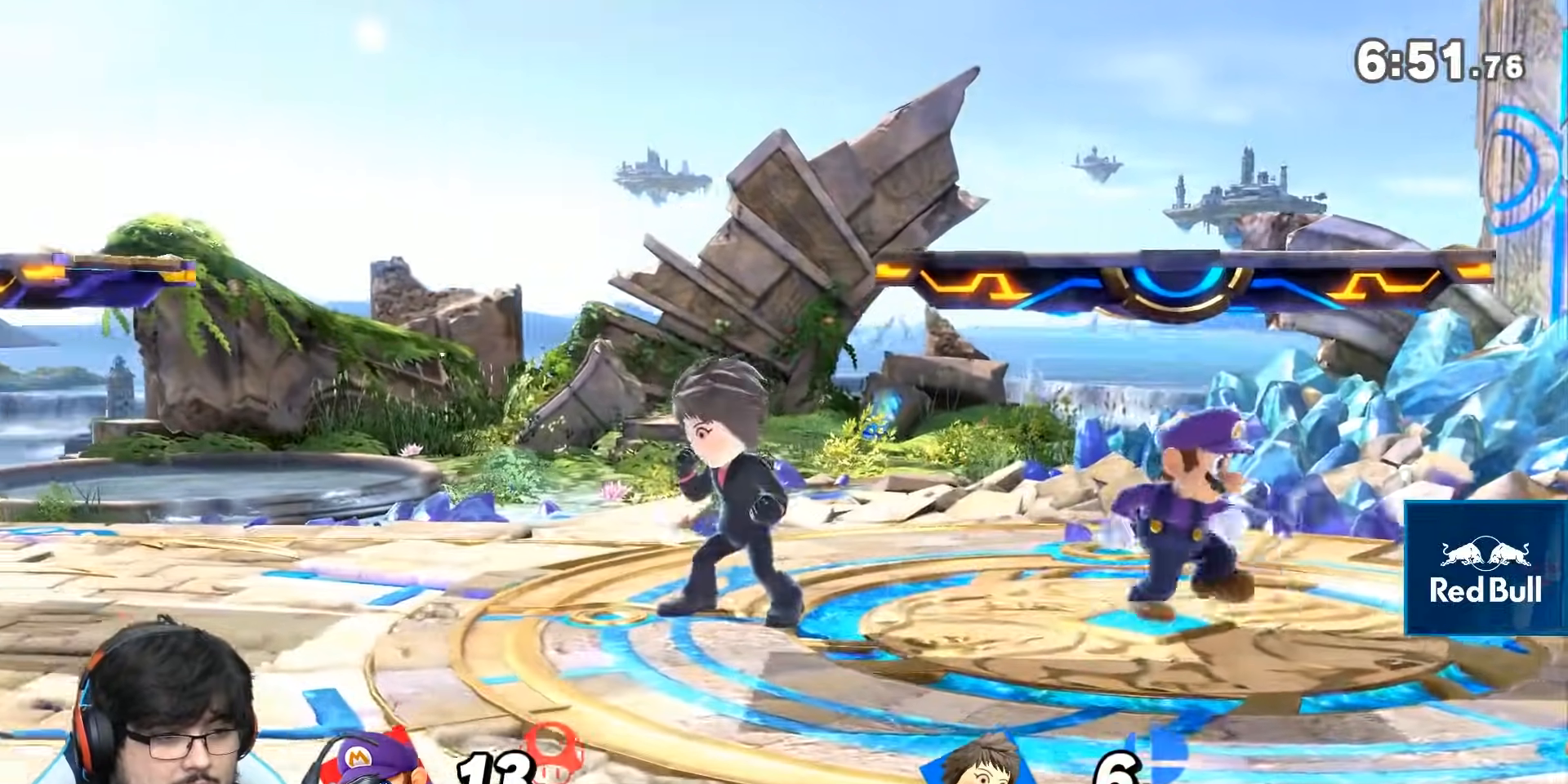
{"dt_ms": 500, "buttons": [], "left_stick": "left", "right_stick": "center", "events": [[17, "L1", "down"], [150, "L1", "up"], [233, "L1", "down"], [283, "L1", "up"], [283, "left_stick", "left"]]}
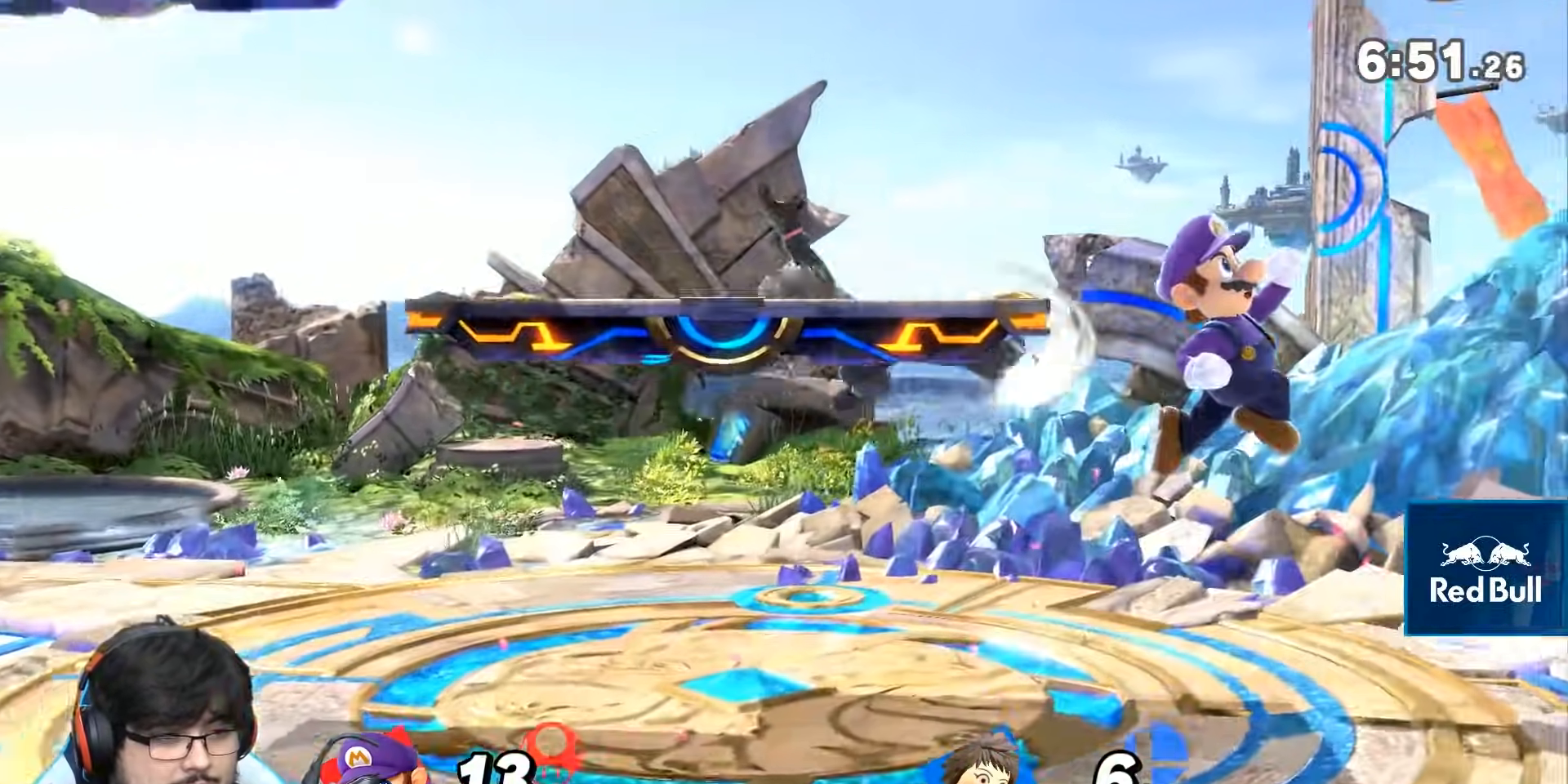
{"dt_ms": 500, "buttons": [], "left_stick": "left", "right_stick": "center"}
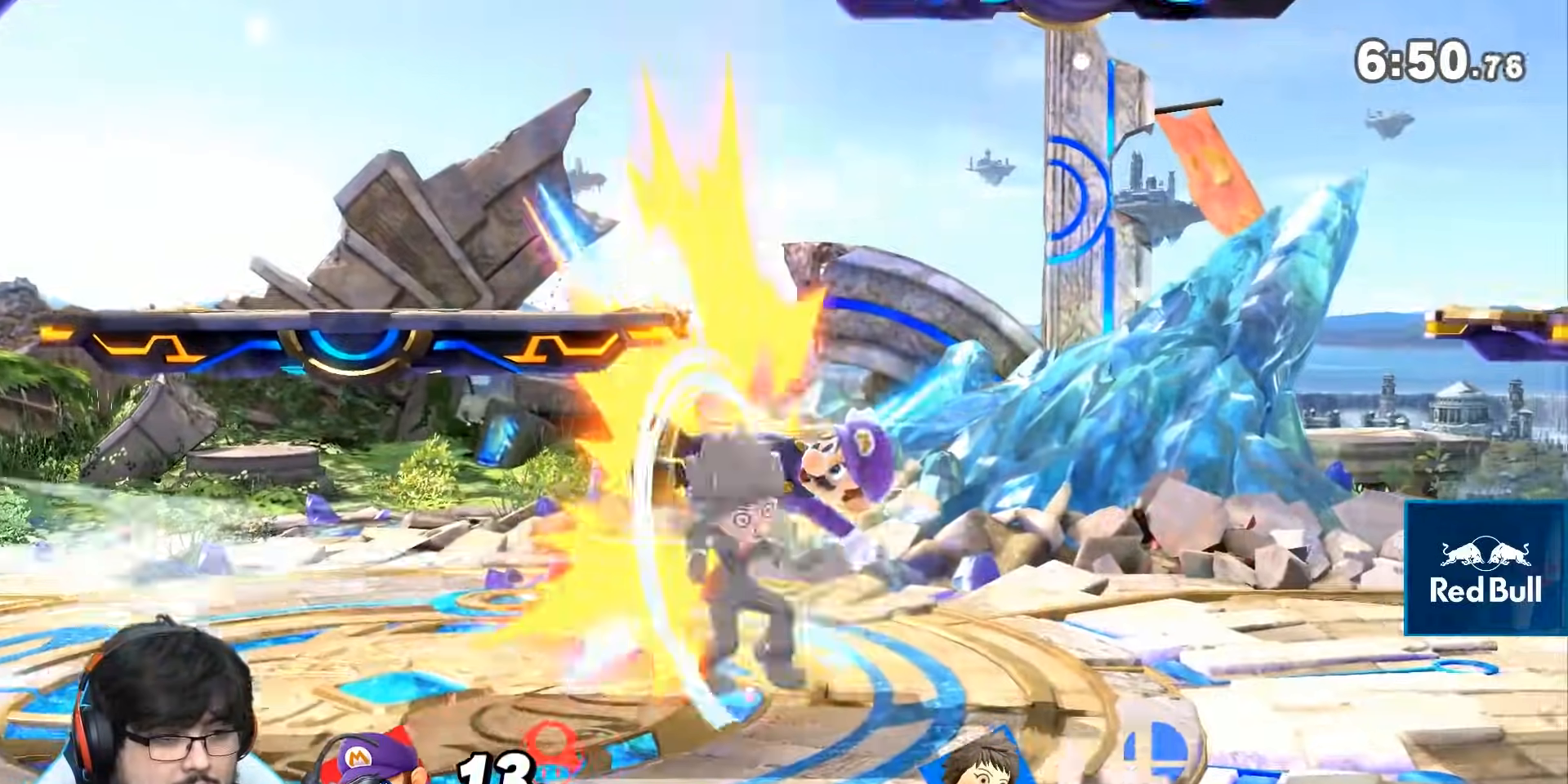
{"dt_ms": 500, "buttons": [], "left_stick": "center", "right_stick": "center", "events": [[467, "left_stick", "center"]]}